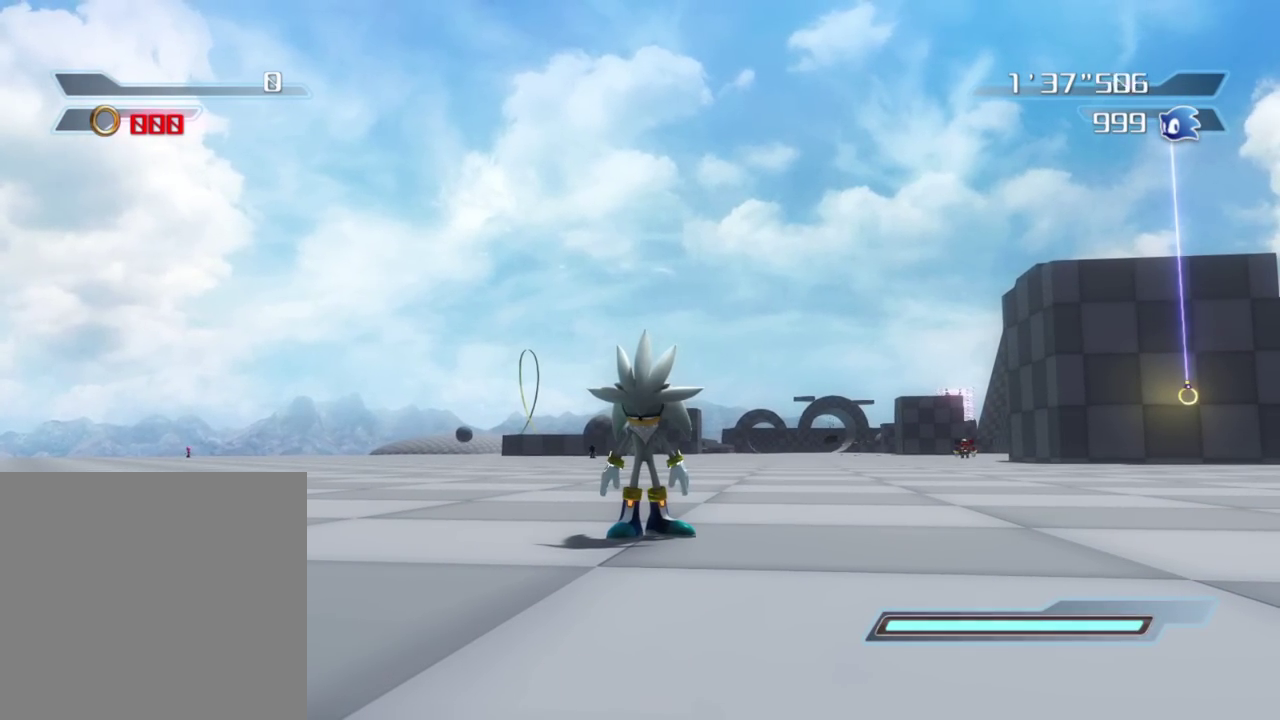
Gameplay with a controller (Xbox layout); each line is a JSON object with the inputs held at the frame after it (dt_ms = milliseconds from this image to that frame). "button_events" lists button changes between this image and that frame as [ms after this image, input, new state], when the widget could be followed in between (sticks are given only as held states).
{"dt_ms": 500, "buttons": [], "left_stick": "center", "right_stick": "center", "button_events": []}
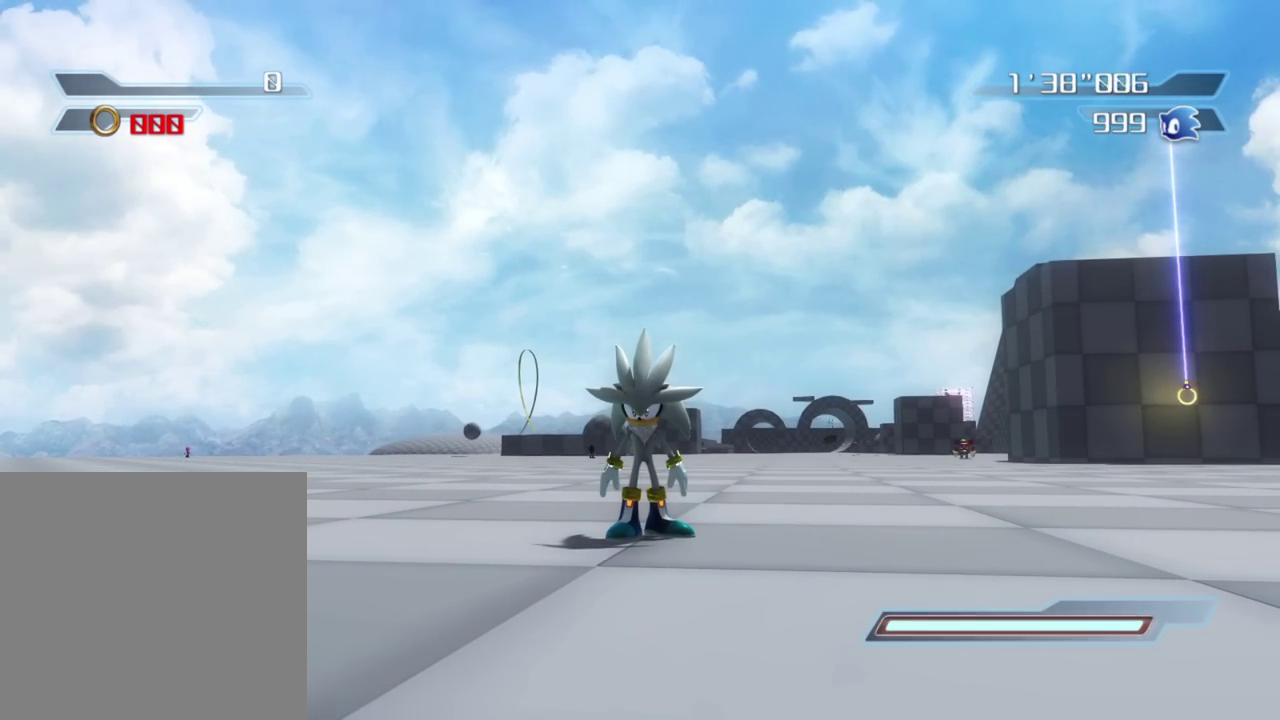
{"dt_ms": 500, "buttons": [], "left_stick": "center", "right_stick": "center", "button_events": []}
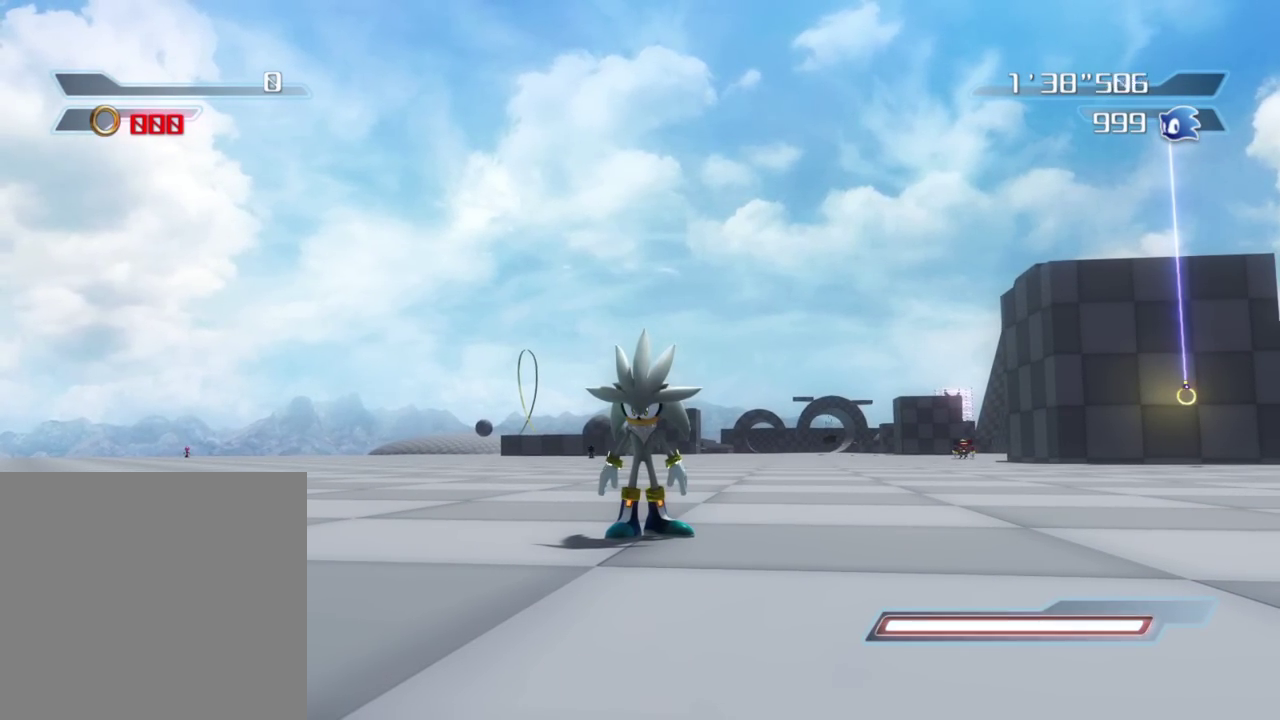
{"dt_ms": 500, "buttons": [], "left_stick": "center", "right_stick": "down-left", "button_events": []}
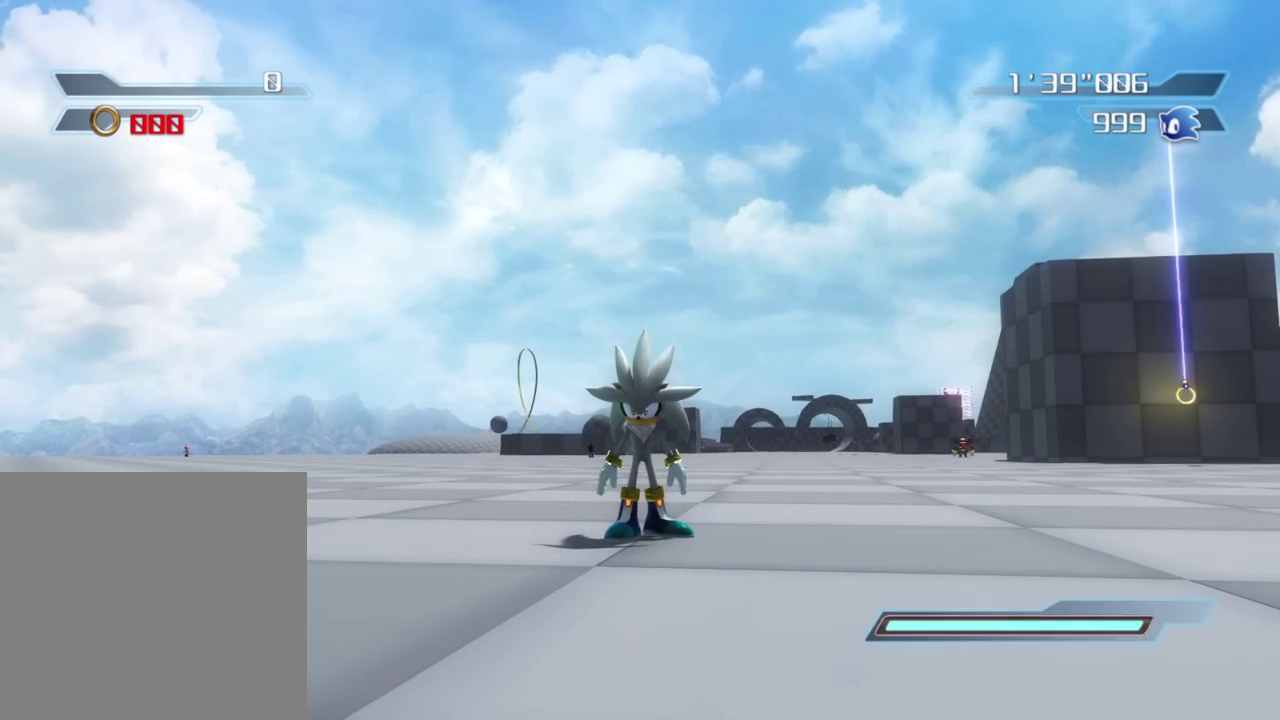
{"dt_ms": 500, "buttons": [], "left_stick": "up", "right_stick": "center", "button_events": []}
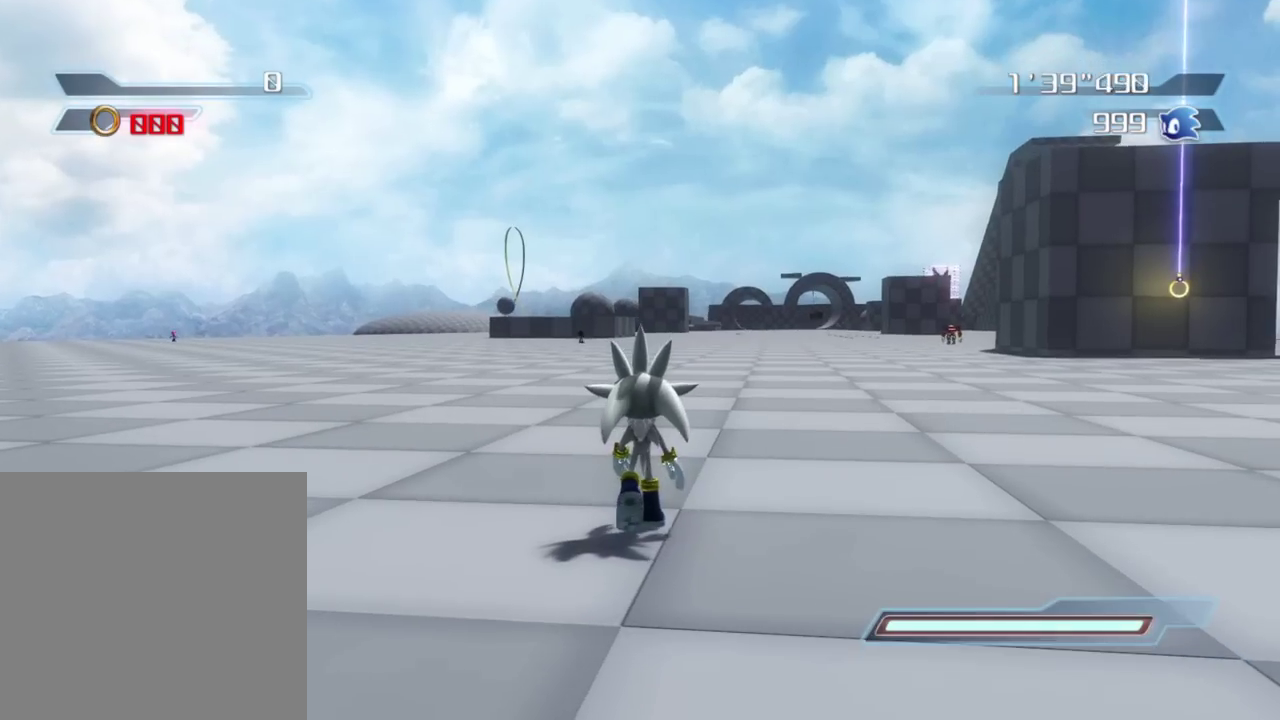
{"dt_ms": 400, "buttons": [], "left_stick": "up-right", "right_stick": "center", "button_events": []}
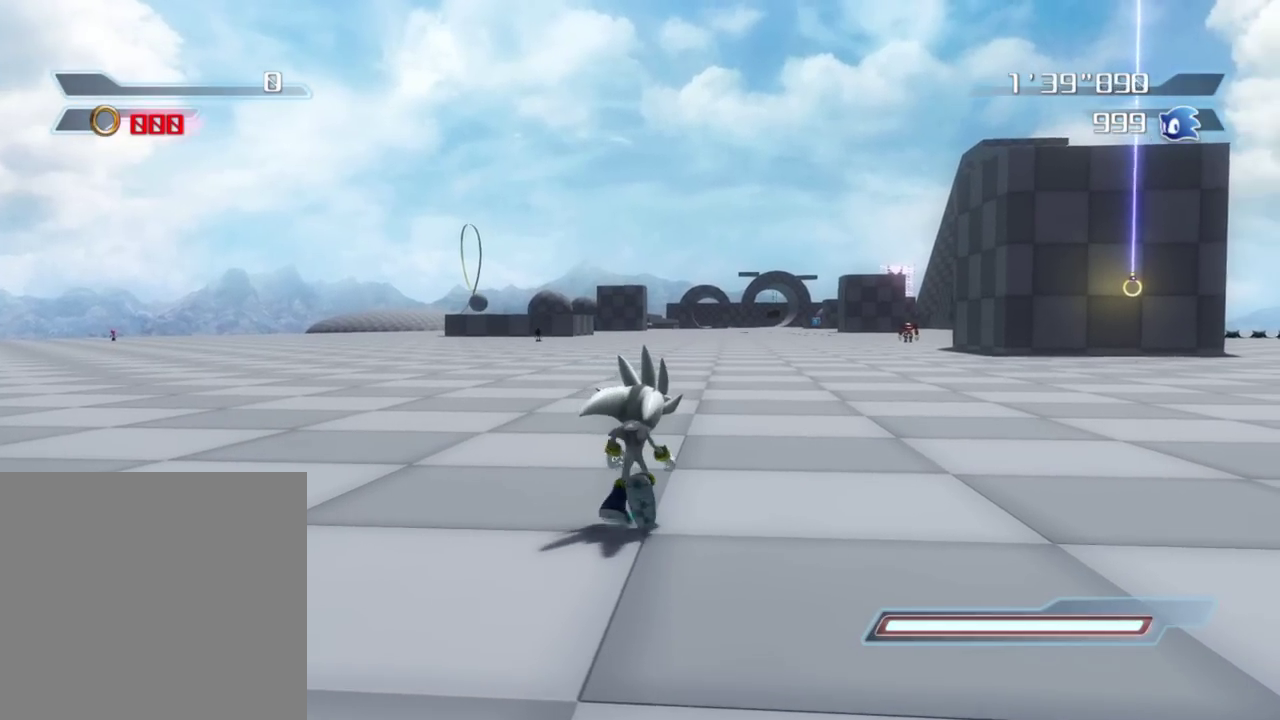
{"dt_ms": 600, "buttons": [], "left_stick": "center", "right_stick": "center", "button_events": []}
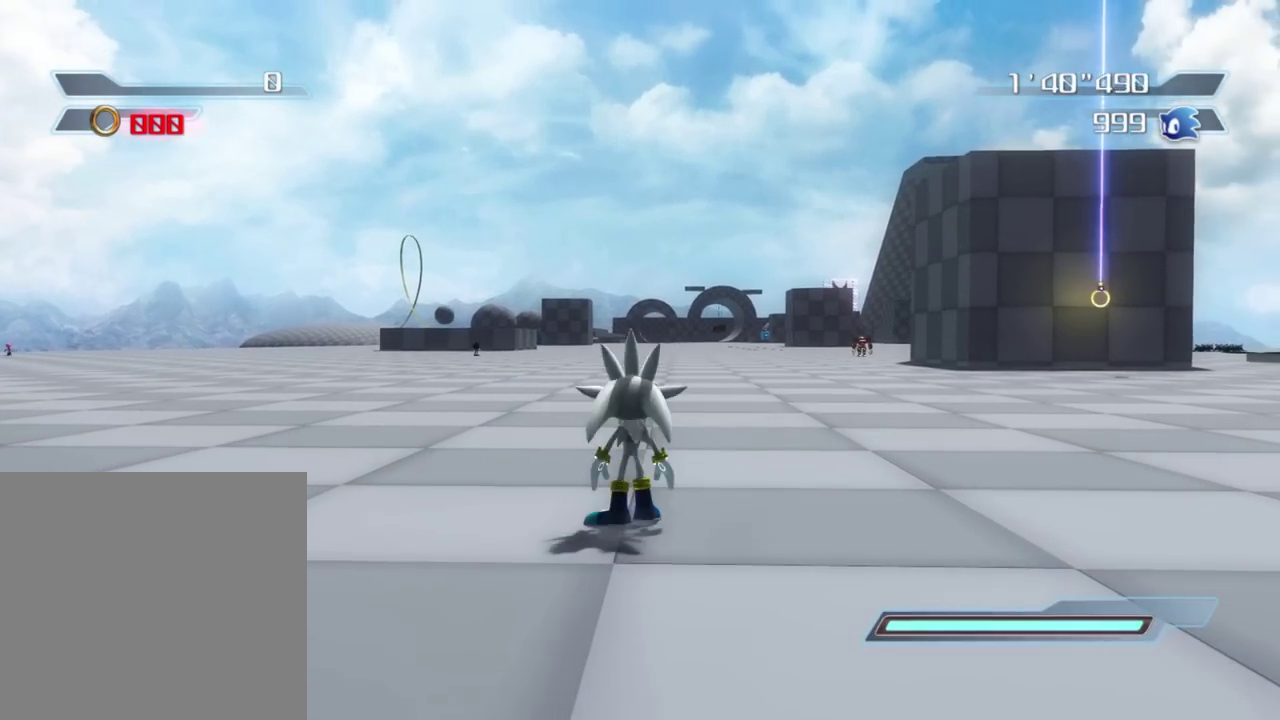
{"dt_ms": 300, "buttons": [], "left_stick": "down-left", "right_stick": "center", "button_events": []}
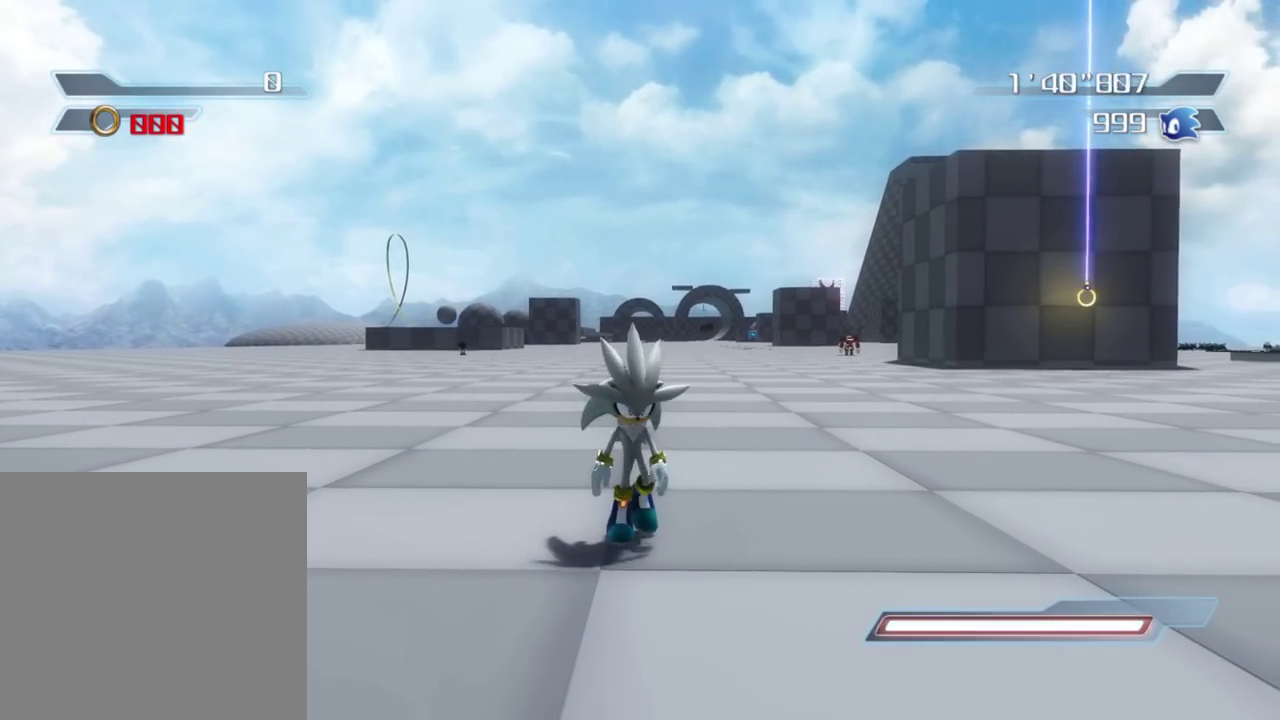
{"dt_ms": 700, "buttons": [], "left_stick": "center", "right_stick": "center", "button_events": []}
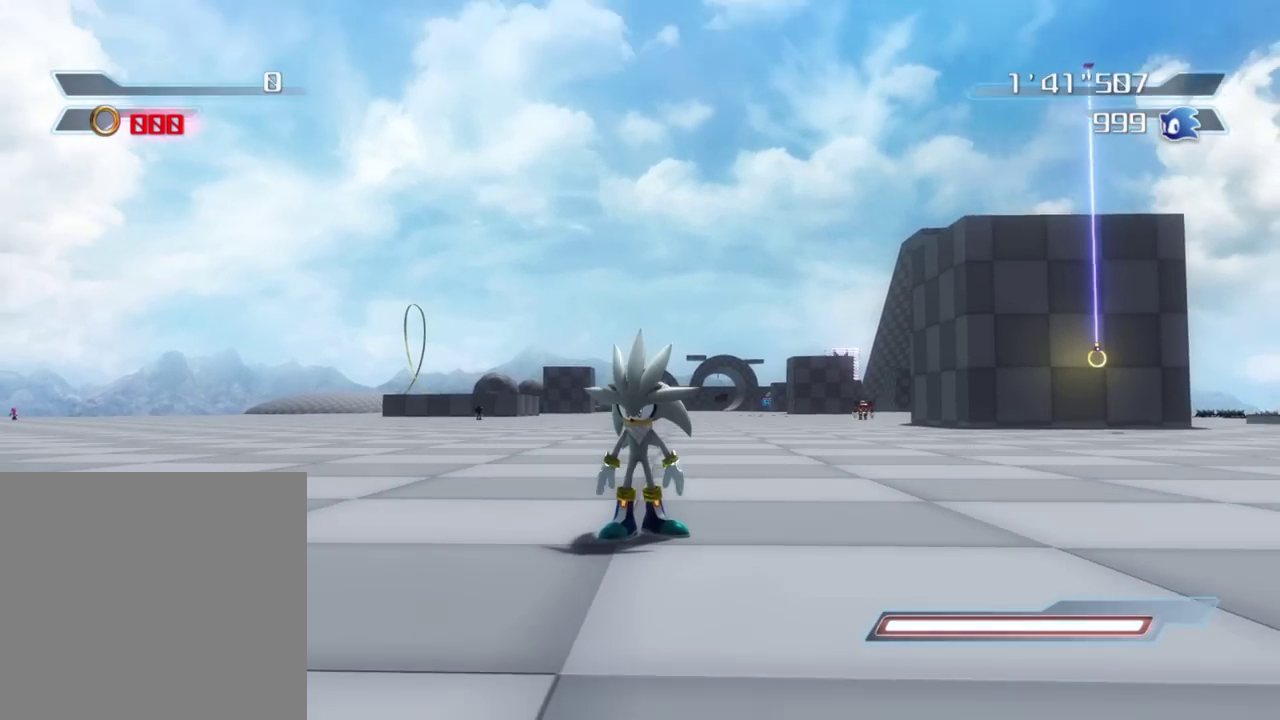
{"dt_ms": 500, "buttons": [], "left_stick": "center", "right_stick": "center", "button_events": []}
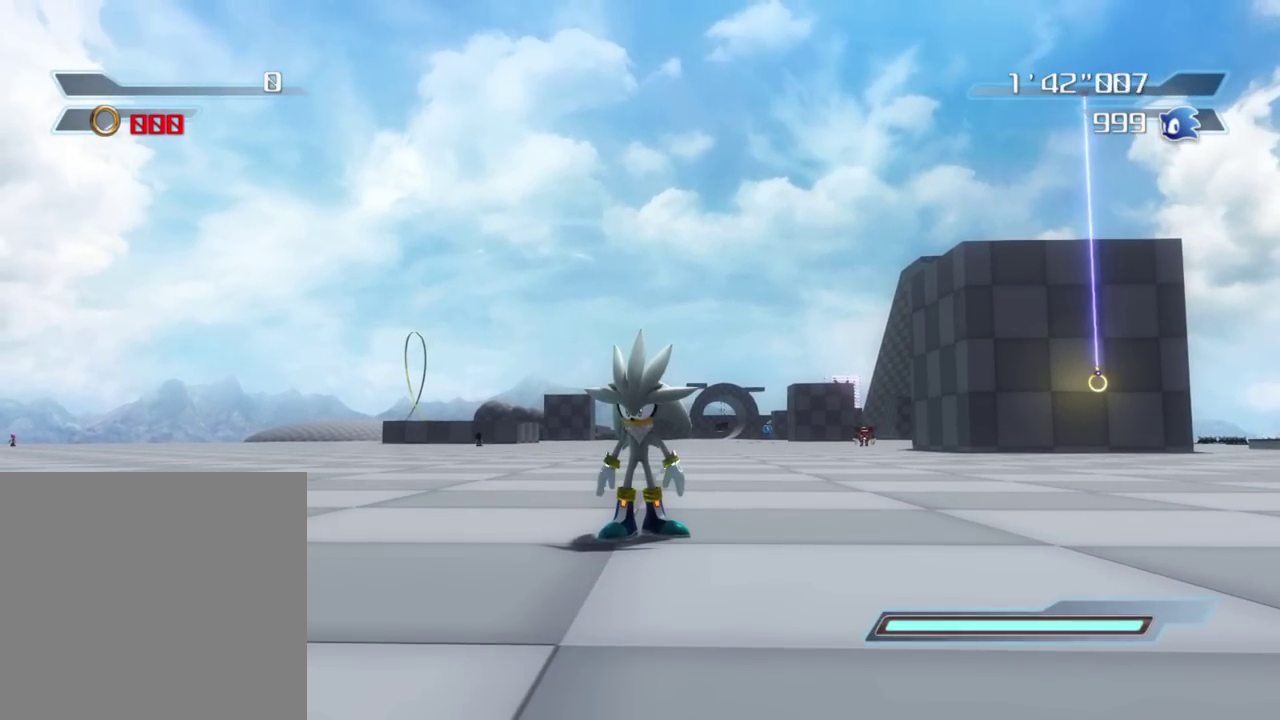
{"dt_ms": 500, "buttons": [], "left_stick": "center", "right_stick": "center", "button_events": []}
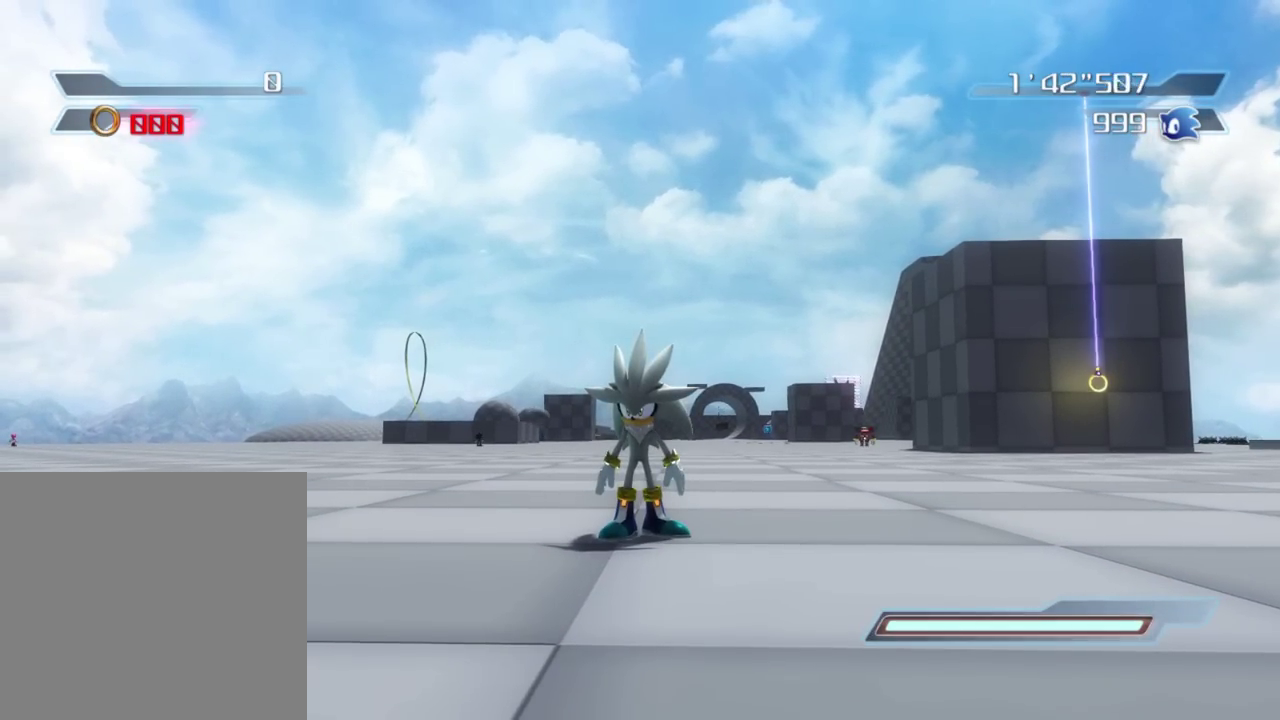
{"dt_ms": 500, "buttons": [], "left_stick": "center", "right_stick": "center", "button_events": []}
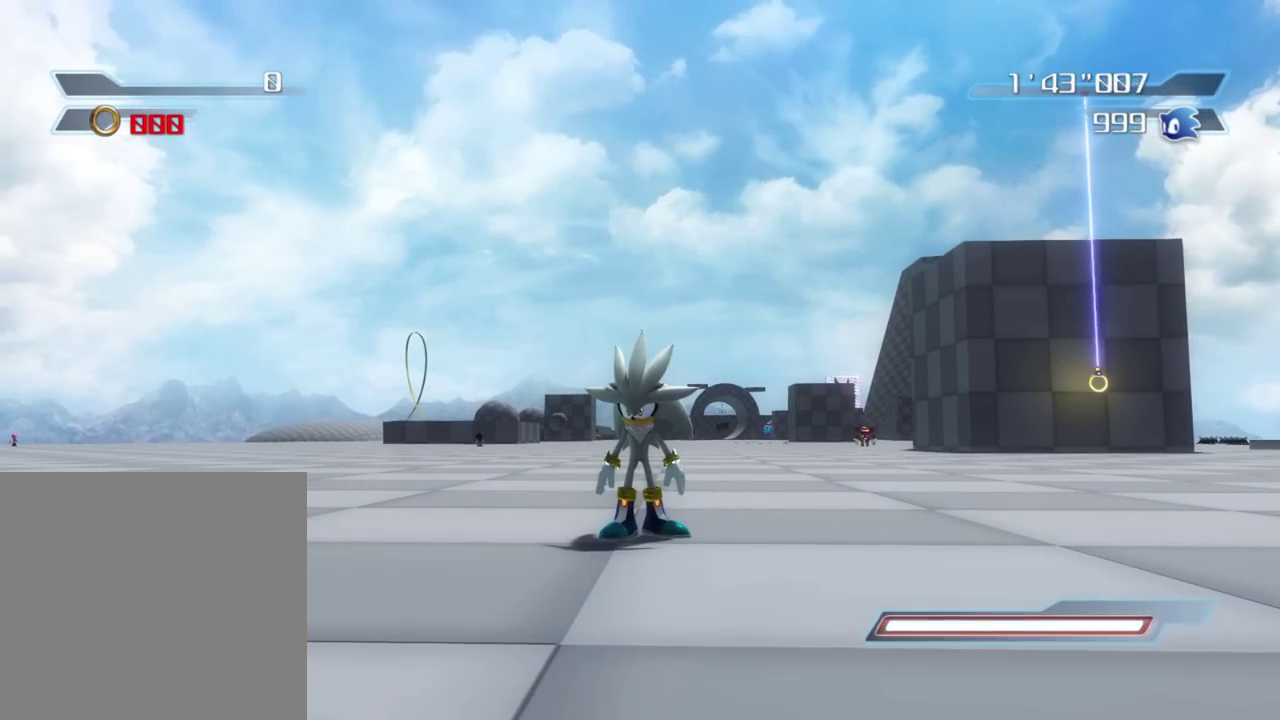
{"dt_ms": 500, "buttons": [], "left_stick": "center", "right_stick": "center", "button_events": []}
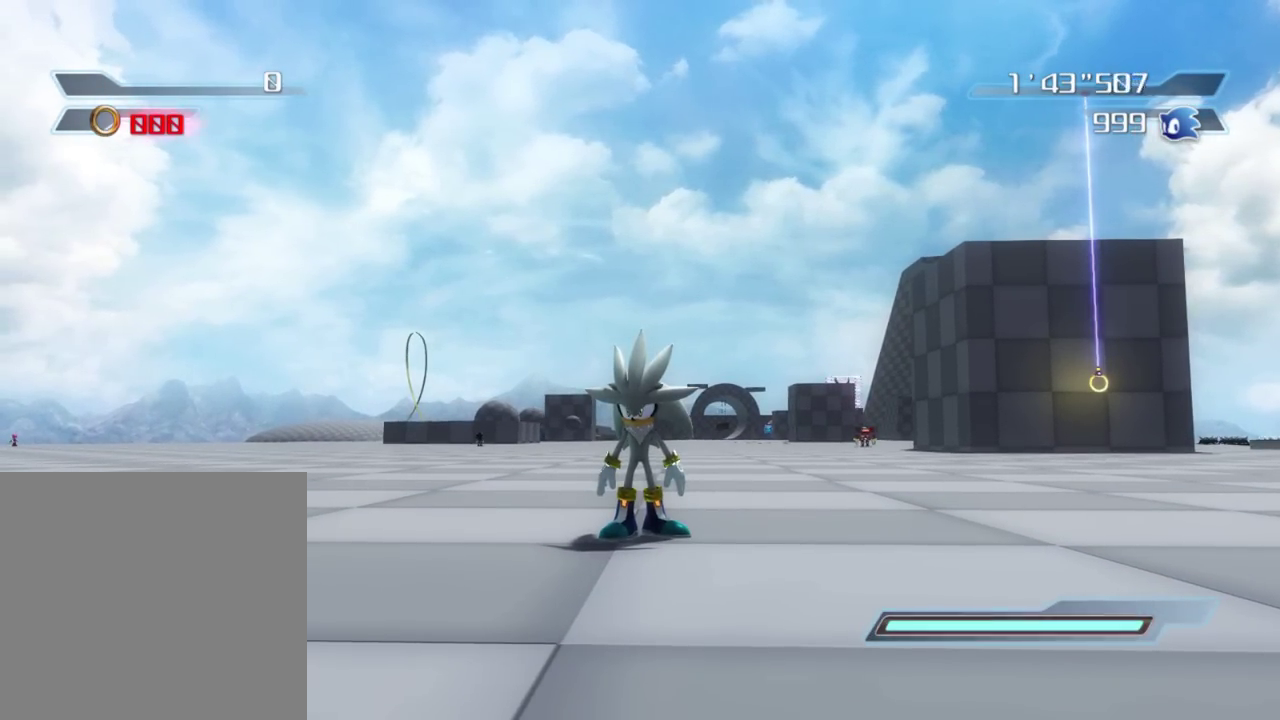
{"dt_ms": 600, "buttons": [], "left_stick": "up", "right_stick": "center", "button_events": []}
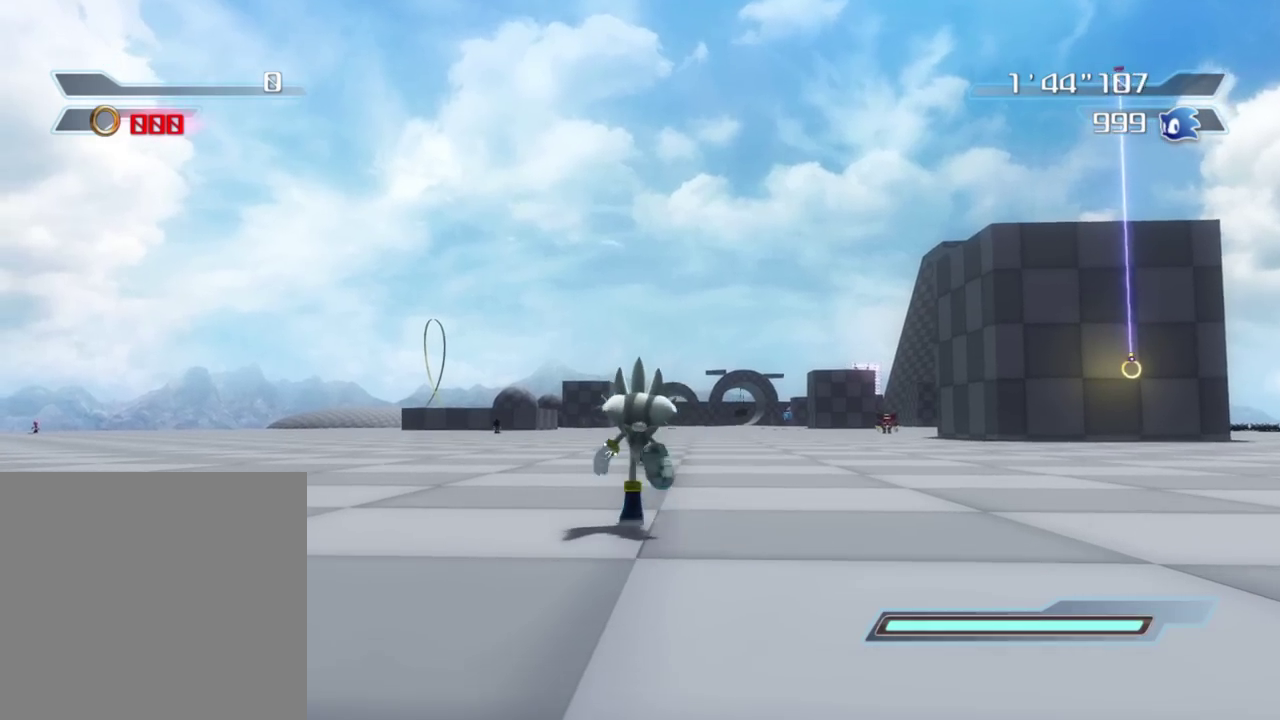
{"dt_ms": 400, "buttons": [], "left_stick": "up", "right_stick": "center", "button_events": []}
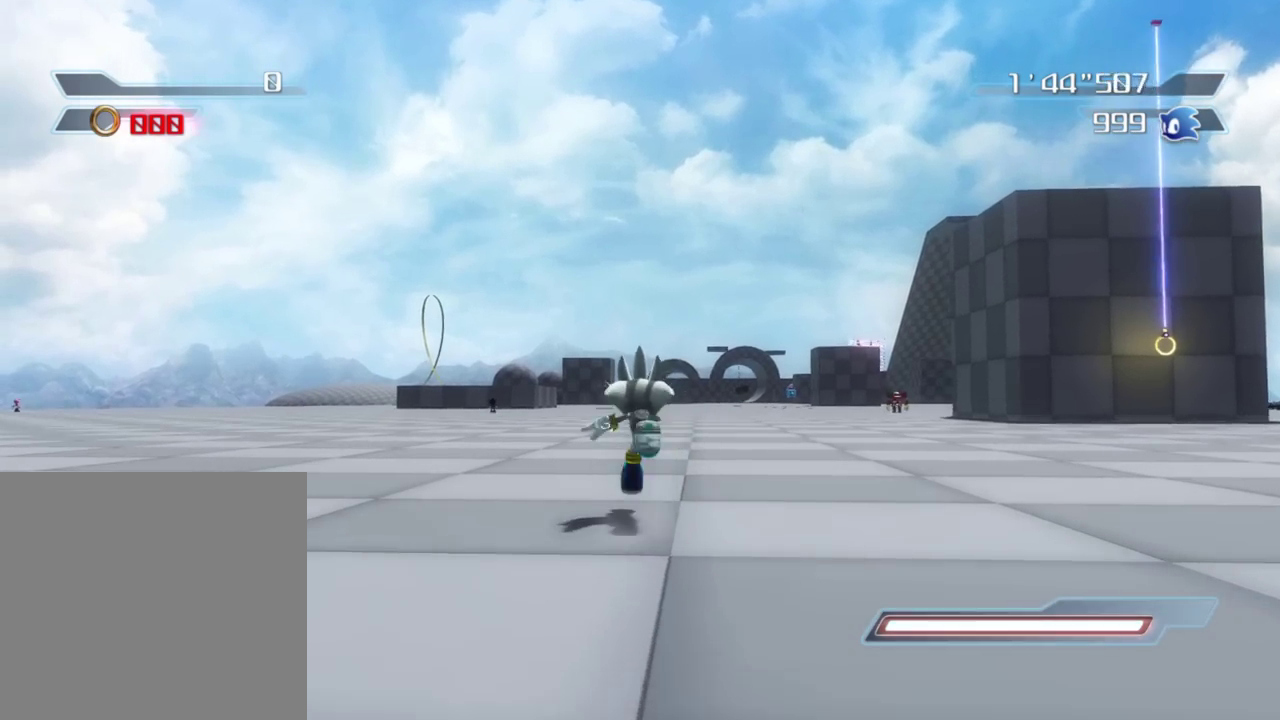
{"dt_ms": 400, "buttons": [], "left_stick": "up", "right_stick": "center", "button_events": []}
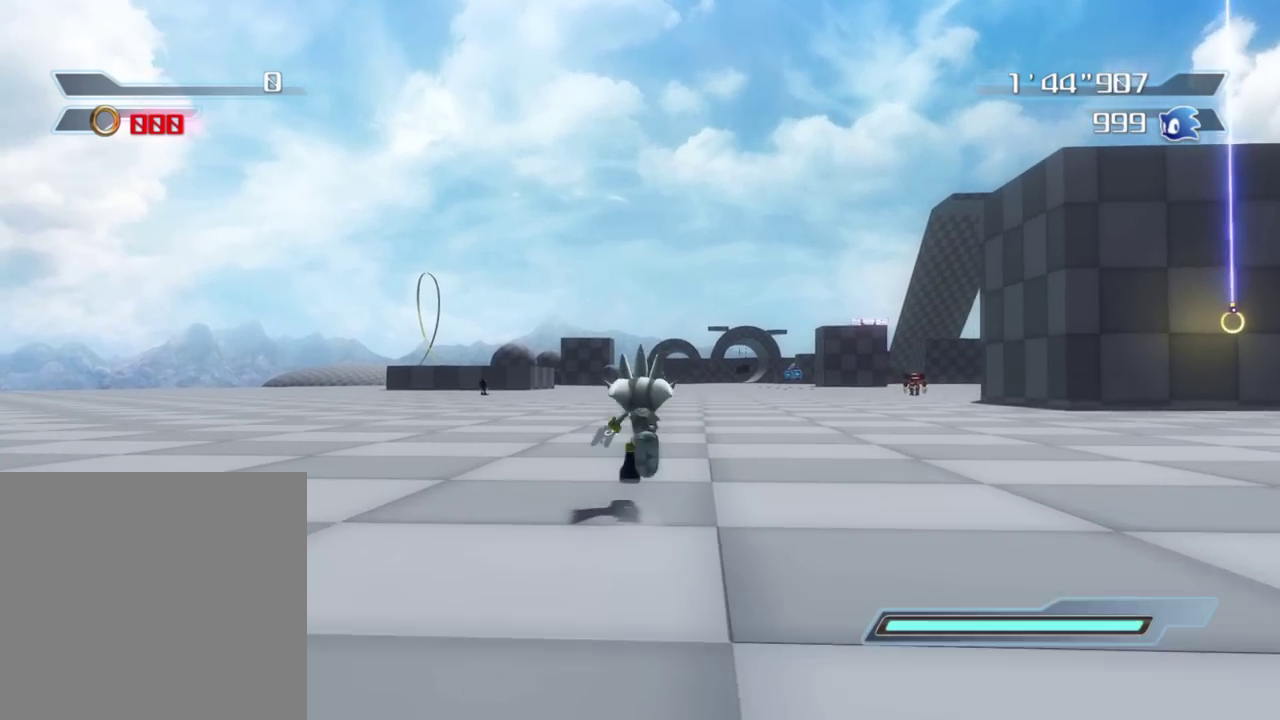
{"dt_ms": 600, "buttons": [], "left_stick": "up", "right_stick": "center", "button_events": []}
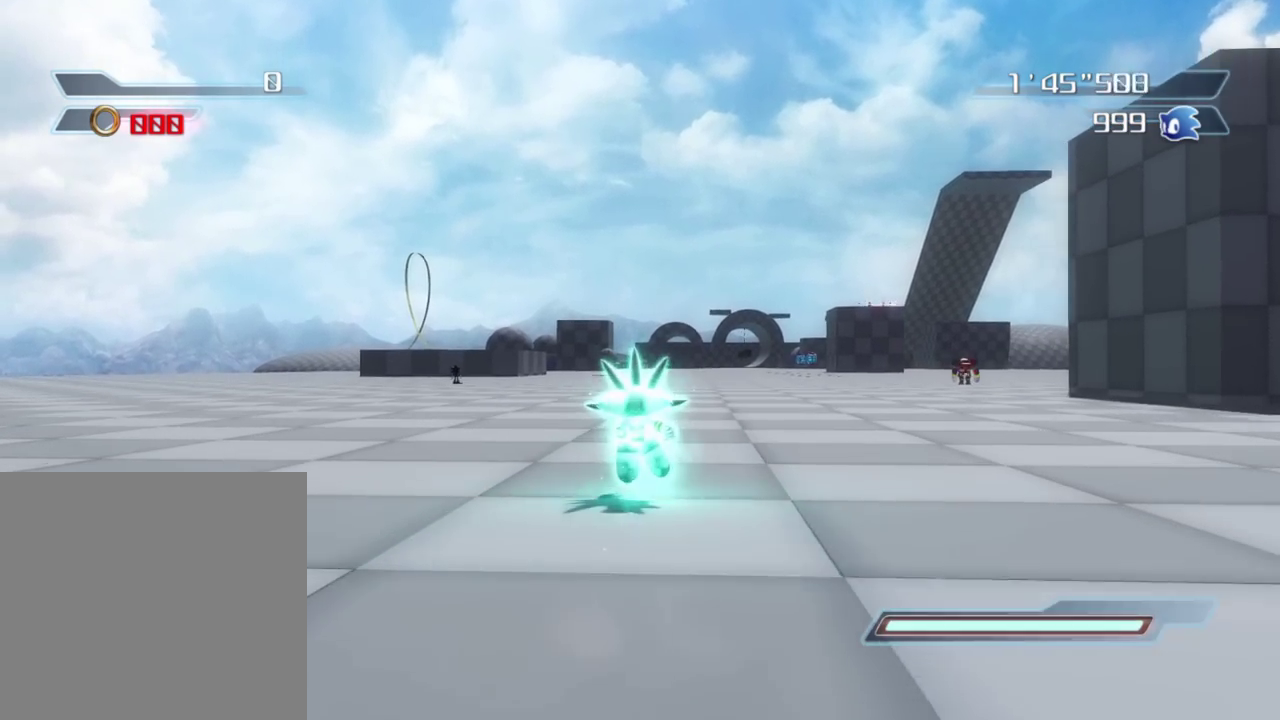
{"dt_ms": 300, "buttons": [], "left_stick": "up", "right_stick": "center", "button_events": []}
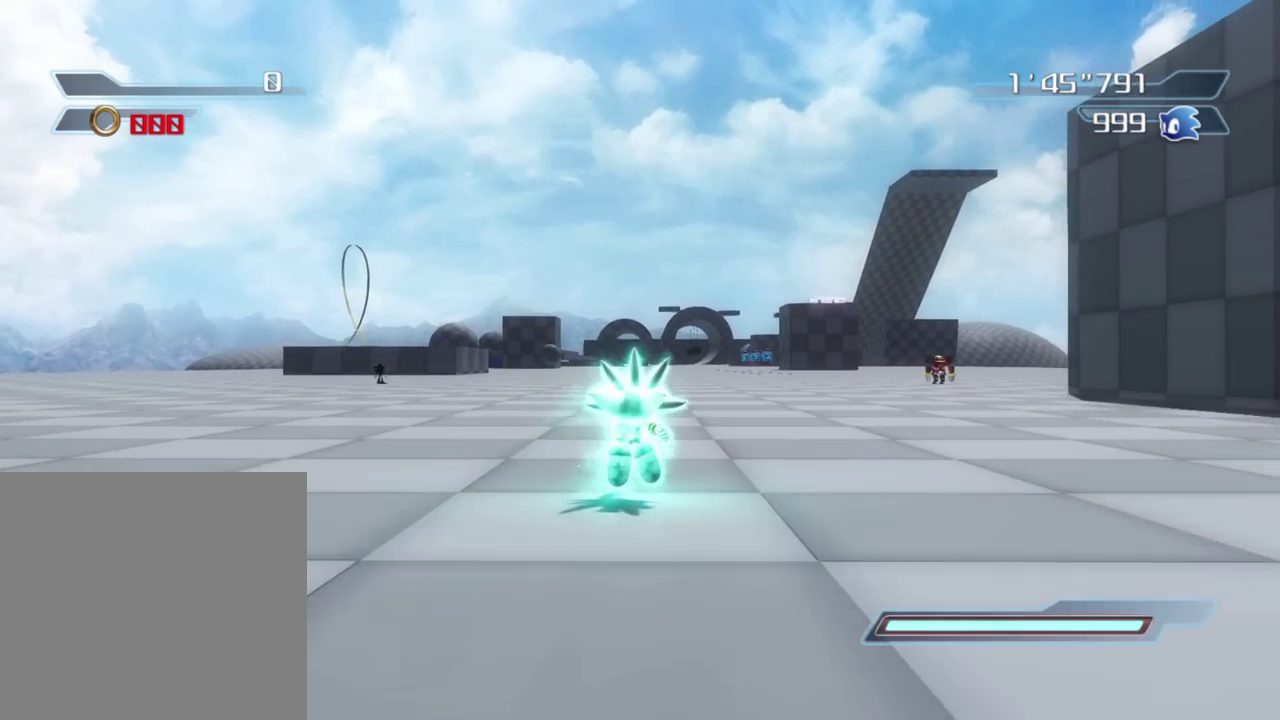
{"dt_ms": 800, "buttons": [], "left_stick": "up", "right_stick": "down", "button_events": []}
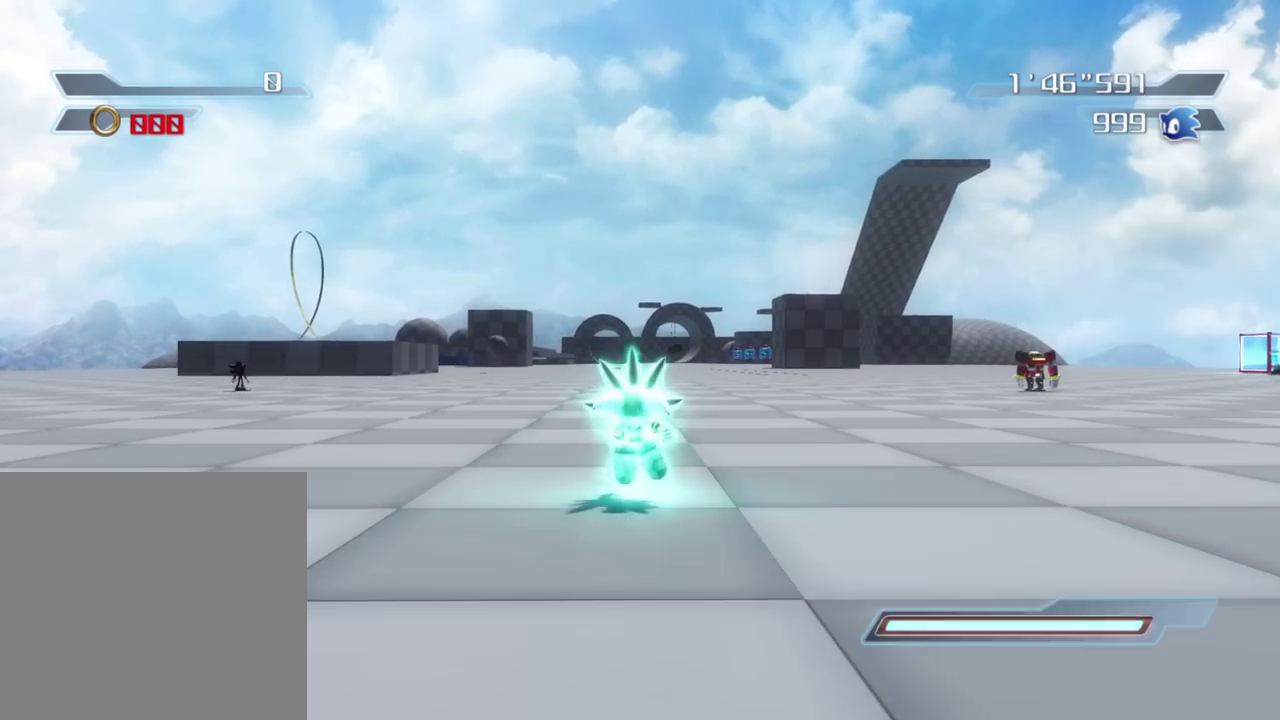
{"dt_ms": 400, "buttons": [], "left_stick": "up", "right_stick": "center", "button_events": []}
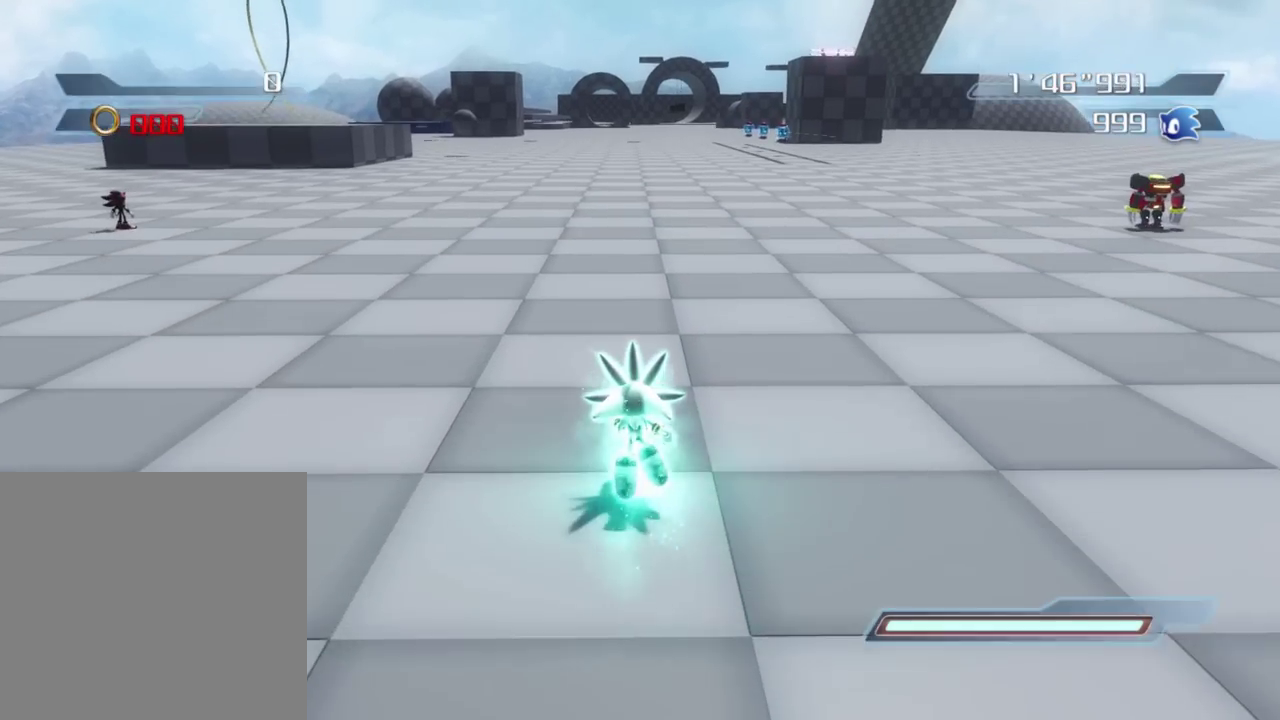
{"dt_ms": 400, "buttons": [], "left_stick": "up", "right_stick": "center", "button_events": []}
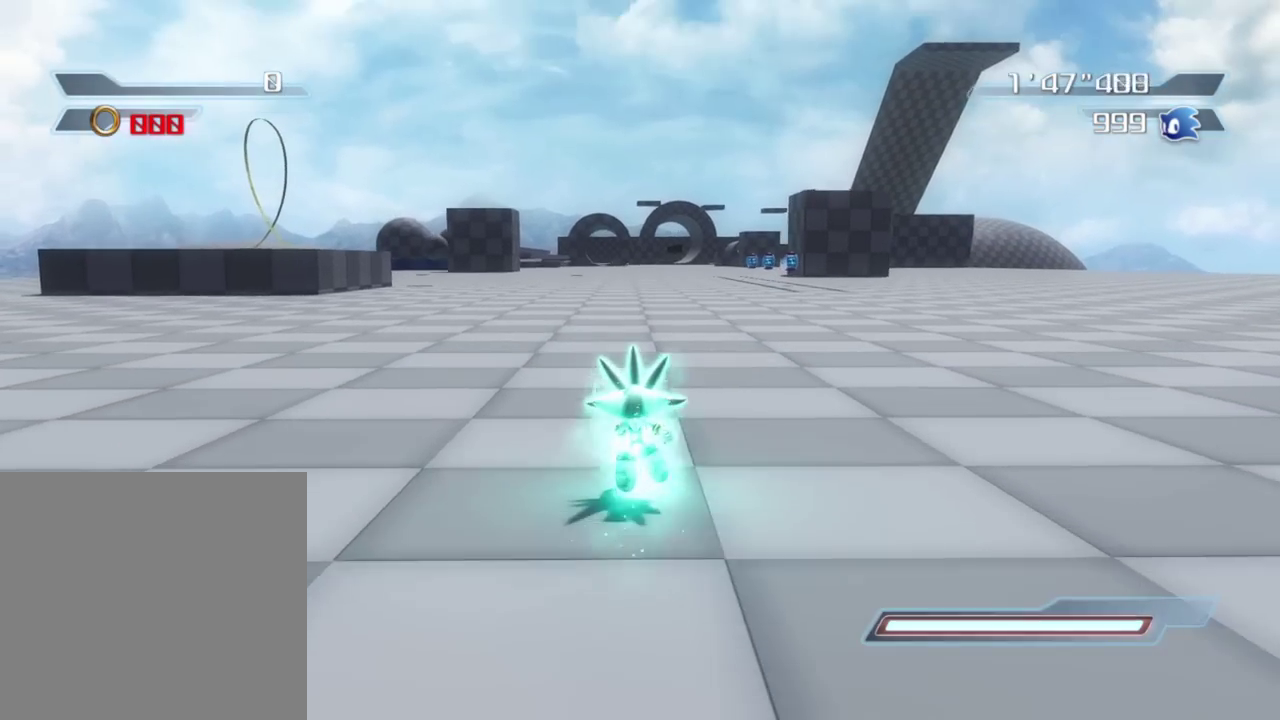
{"dt_ms": 600, "buttons": [], "left_stick": "up", "right_stick": "right", "button_events": []}
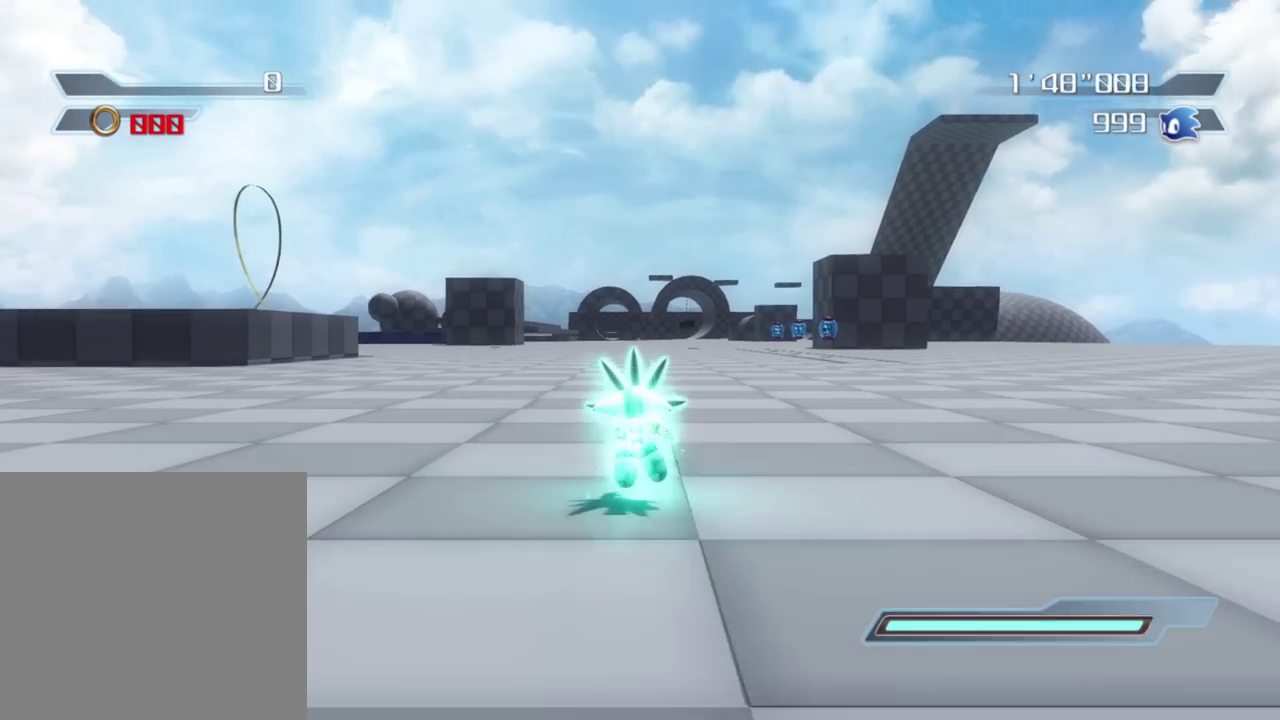
{"dt_ms": 300, "buttons": [], "left_stick": "up", "right_stick": "right", "button_events": []}
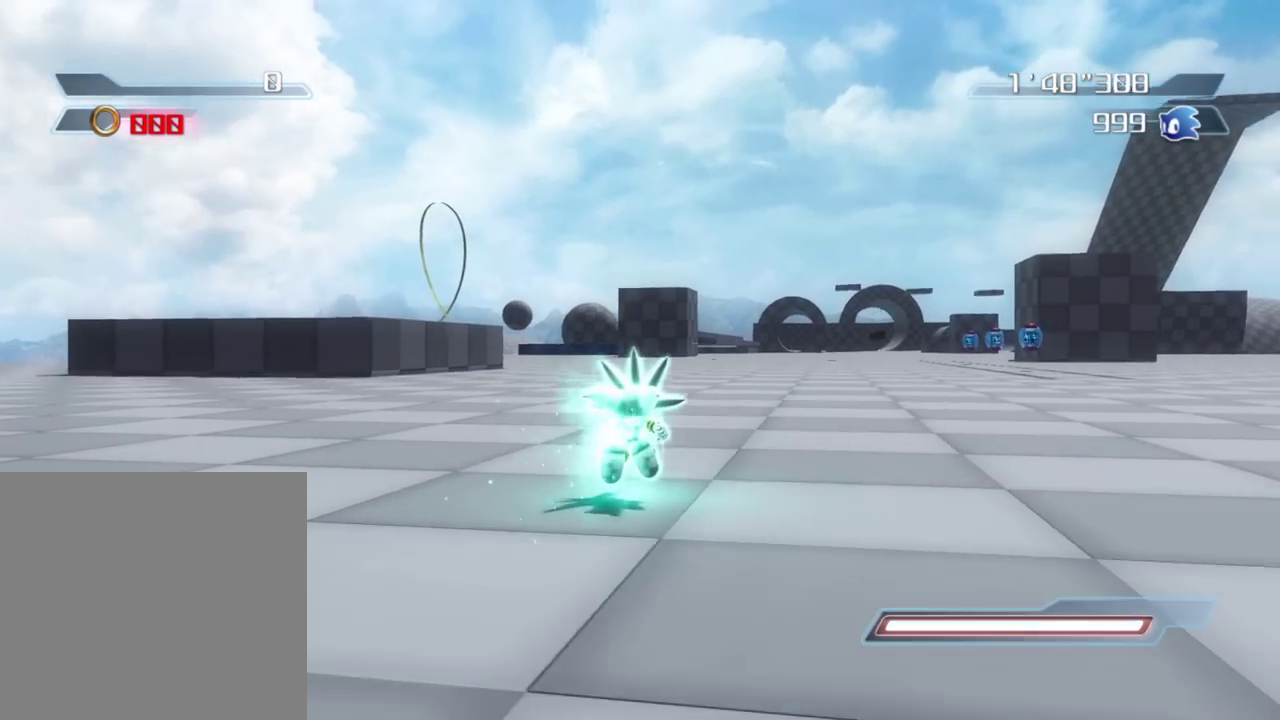
{"dt_ms": 800, "buttons": [], "left_stick": "up-right", "right_stick": "right", "button_events": []}
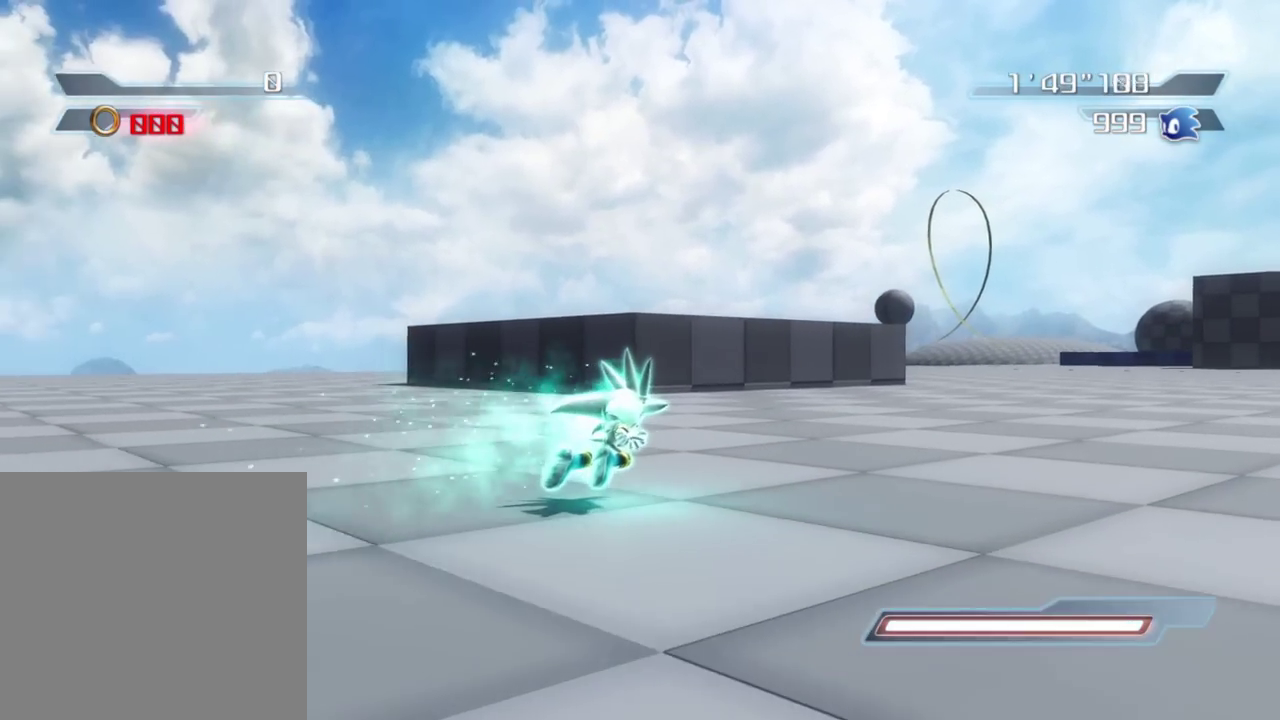
{"dt_ms": 400, "buttons": [], "left_stick": "up-right", "right_stick": "right", "button_events": []}
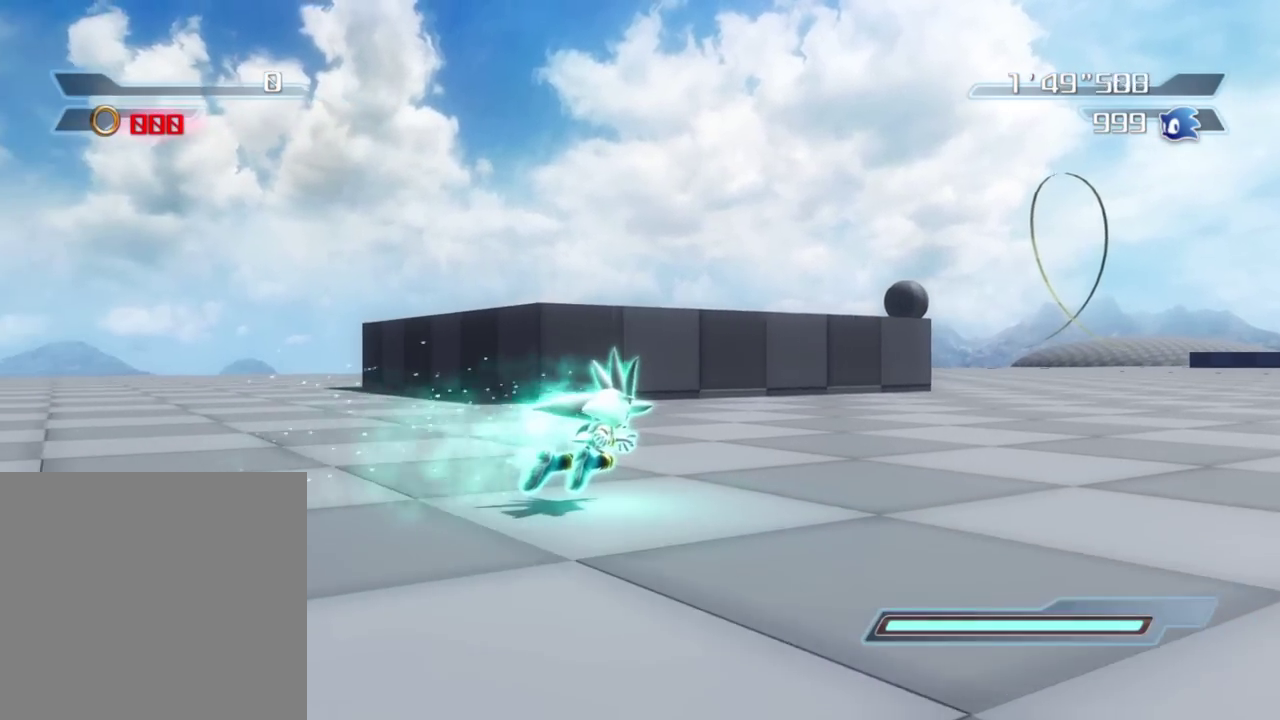
{"dt_ms": 500, "buttons": [], "left_stick": "up-right", "right_stick": "center", "button_events": []}
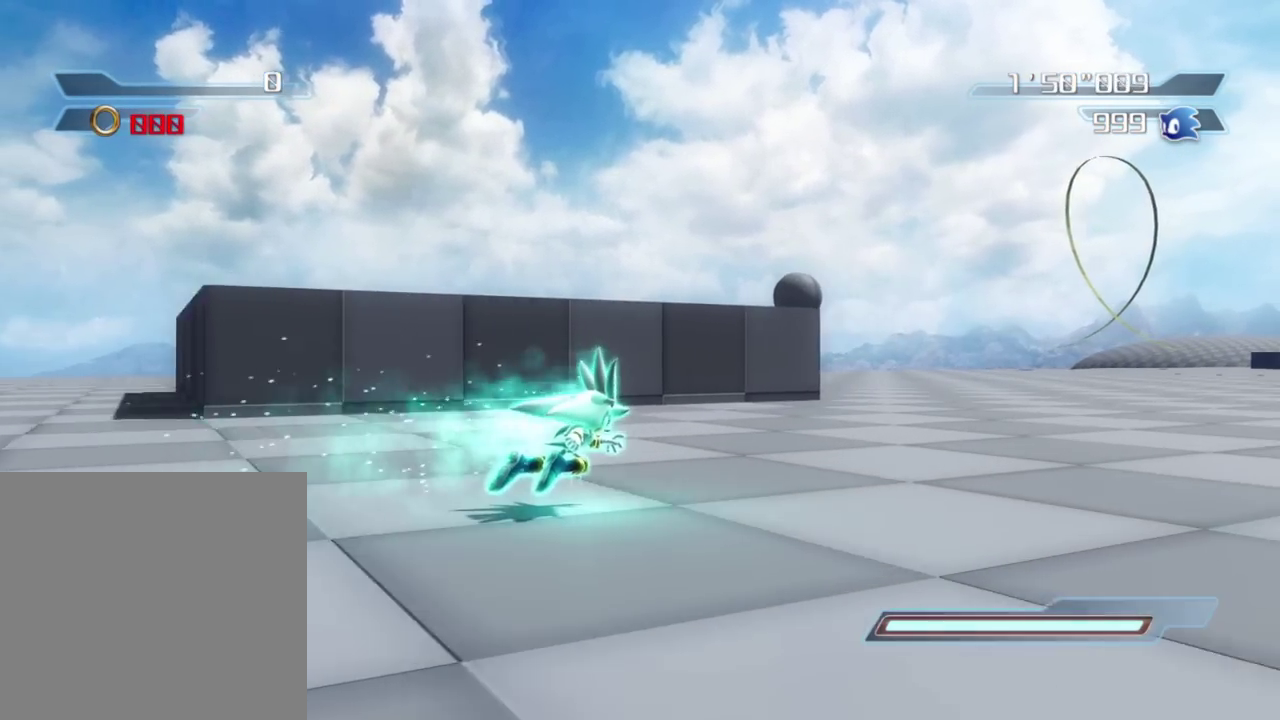
{"dt_ms": 500, "buttons": [], "left_stick": "up-left", "right_stick": "left", "button_events": []}